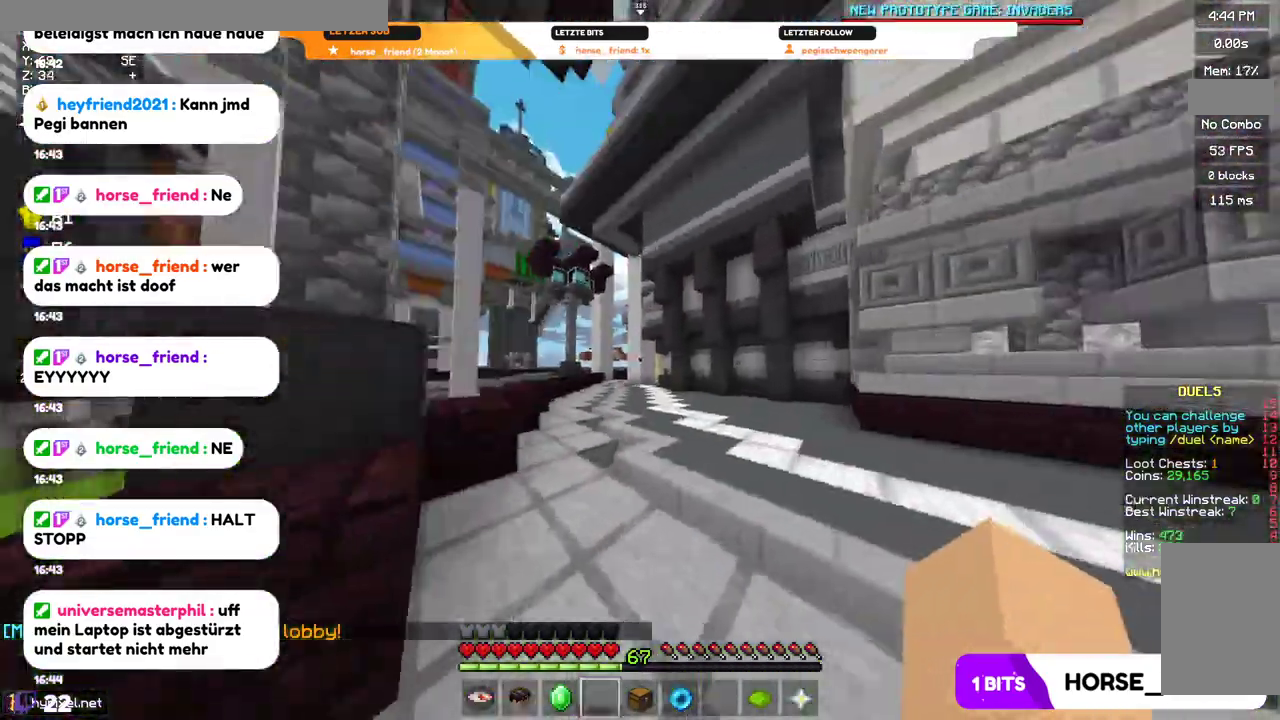
Gameplay with keyboard and mouse; each line is a JSON object with the keys and mouse buttons held at the frame after it. "events" lists presses ("down") and releases ("up") of "a", "d", "s", "w", "mouse_left" and "mouse_right" between this image and that frame as [ms after this image, input, new state], when the widget could be followed in between. "mouse_left", "mouse_right" = the "left", "right" buttons of the "mouse" list. No other keys are recorded. Fast repeated clicks can show as one long hold. Mouse movement is not recorded.
{"keys": ["w"], "mouse": [], "events": [[267, "a", "down"], [467, "a", "up"]]}
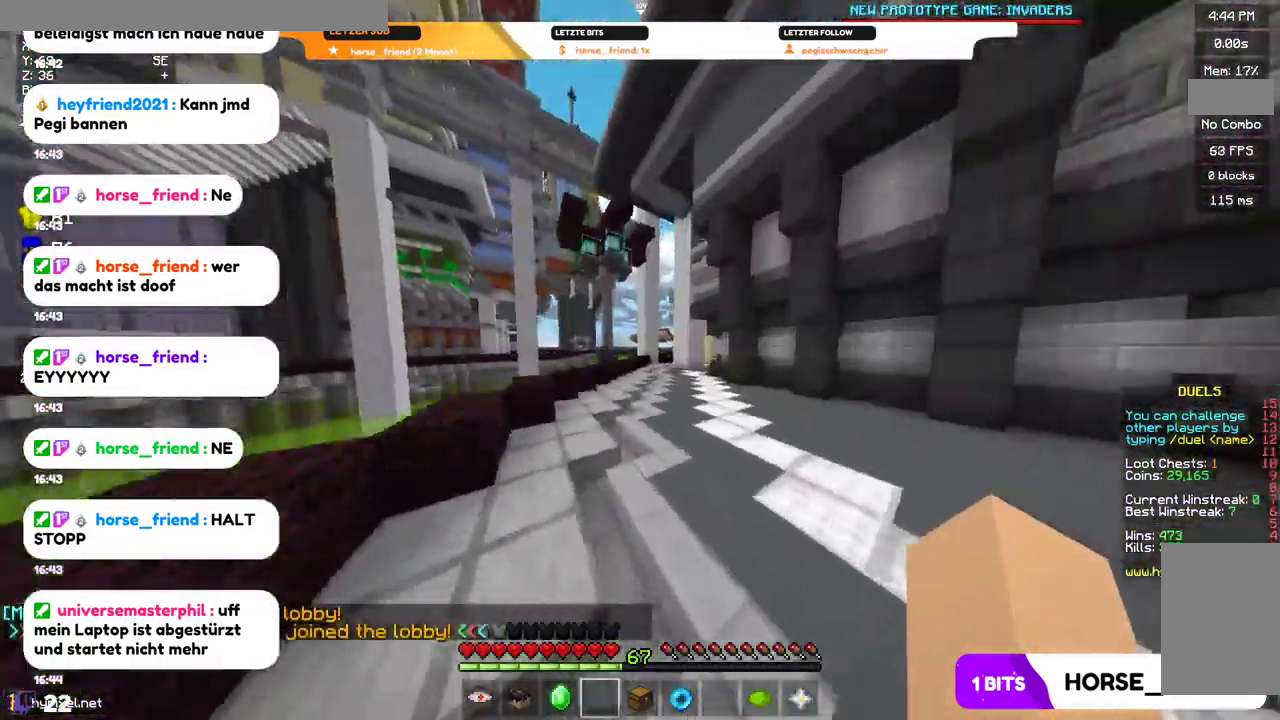
{"keys": ["w"], "mouse": [], "events": [[200, "a", "down"], [467, "a", "up"]]}
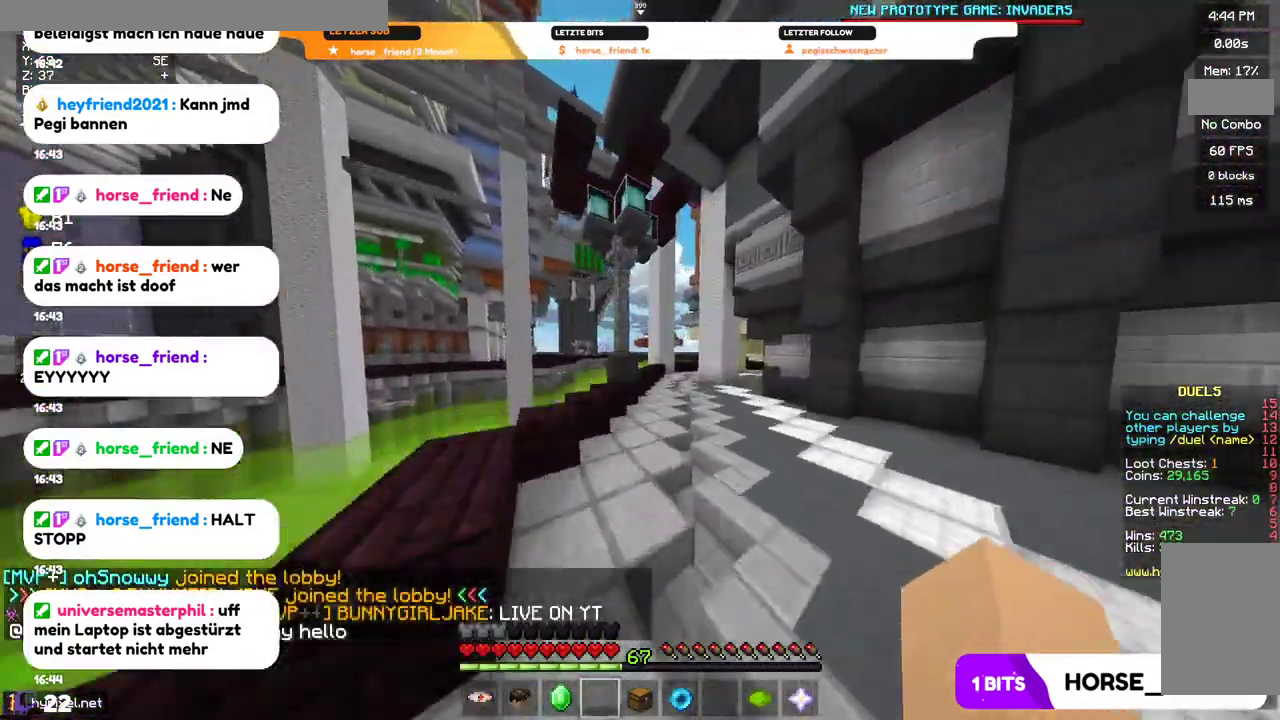
{"keys": ["w"], "mouse": [], "events": []}
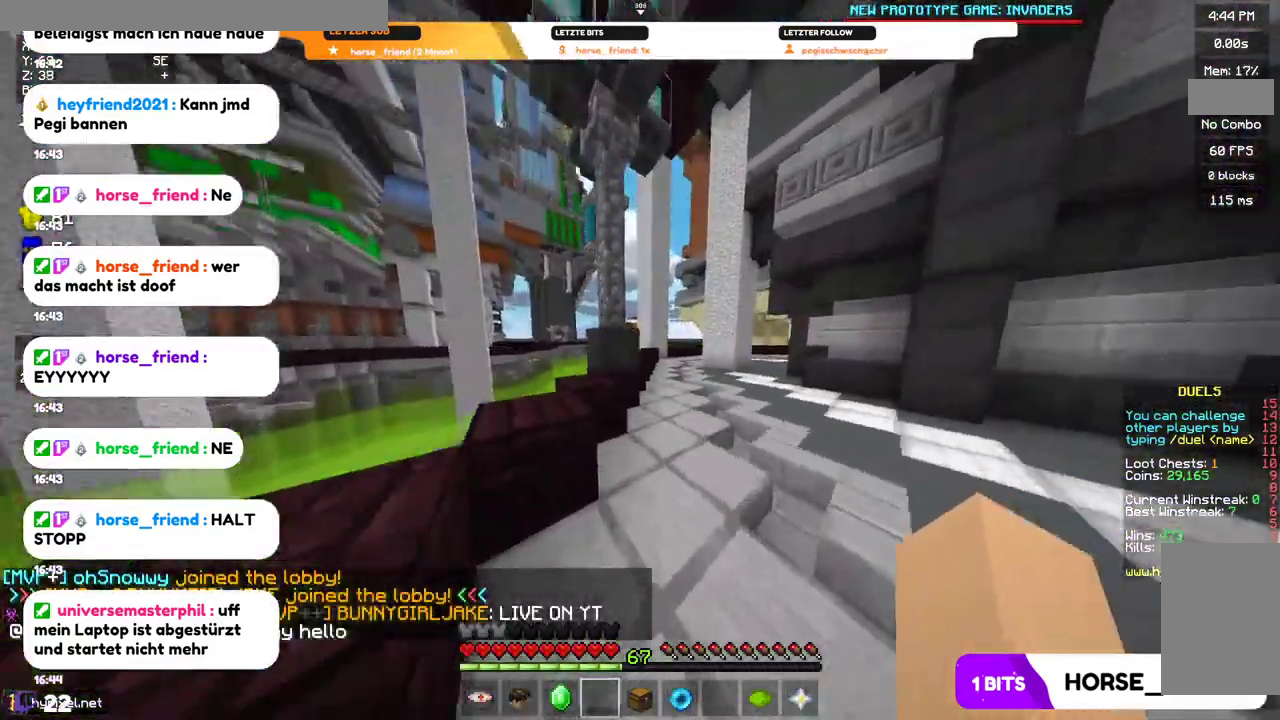
{"keys": ["w"], "mouse": [], "events": []}
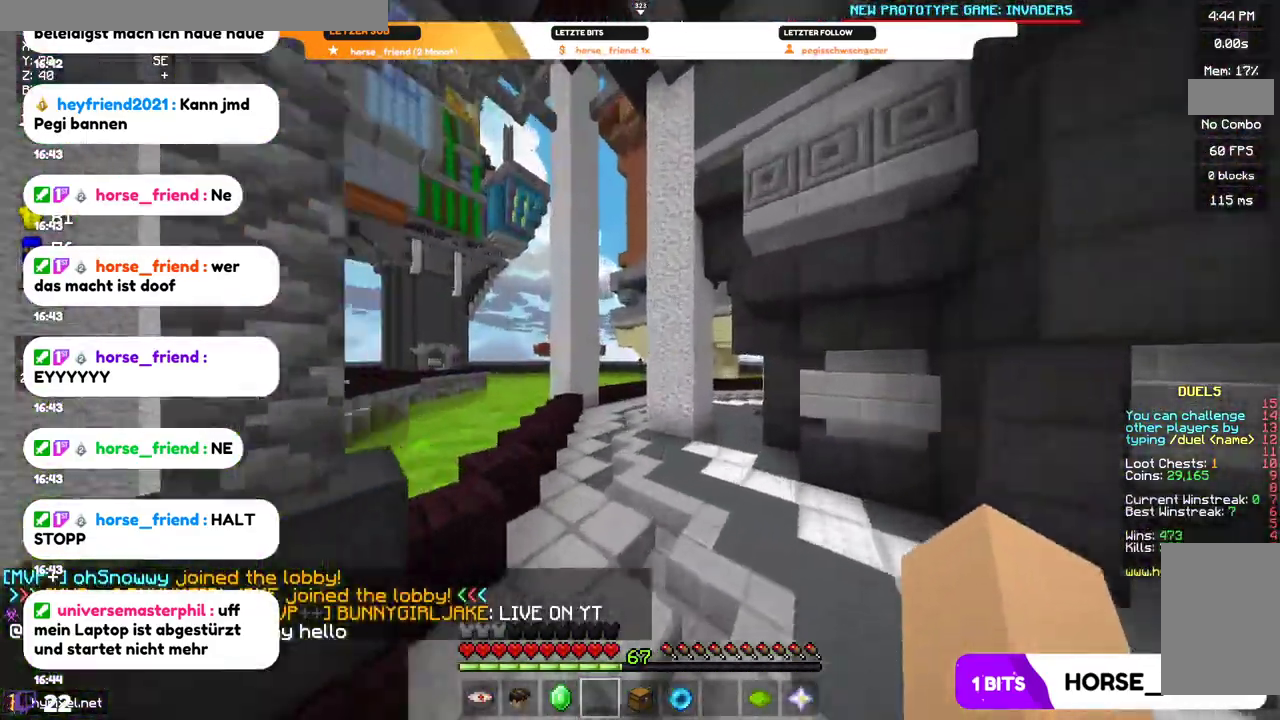
{"keys": ["w"], "mouse": [], "events": []}
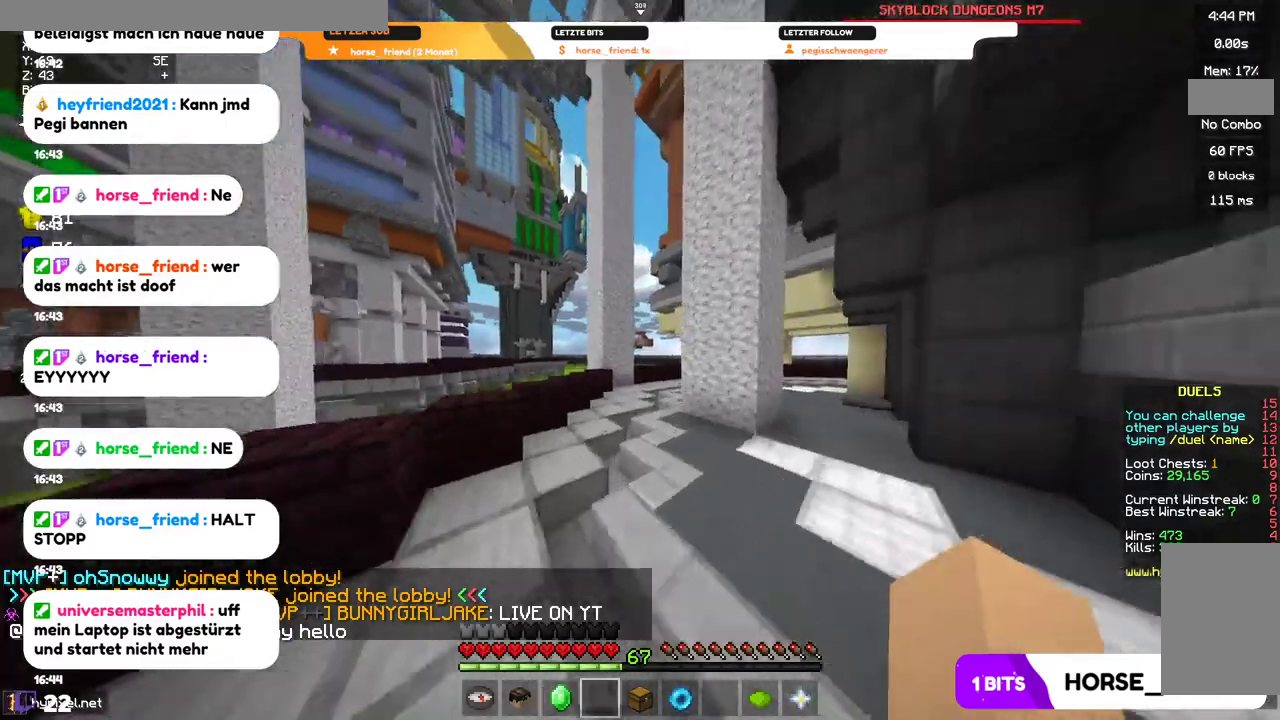
{"keys": ["w"], "mouse": [], "events": [[134, "a", "down"], [334, "a", "up"]]}
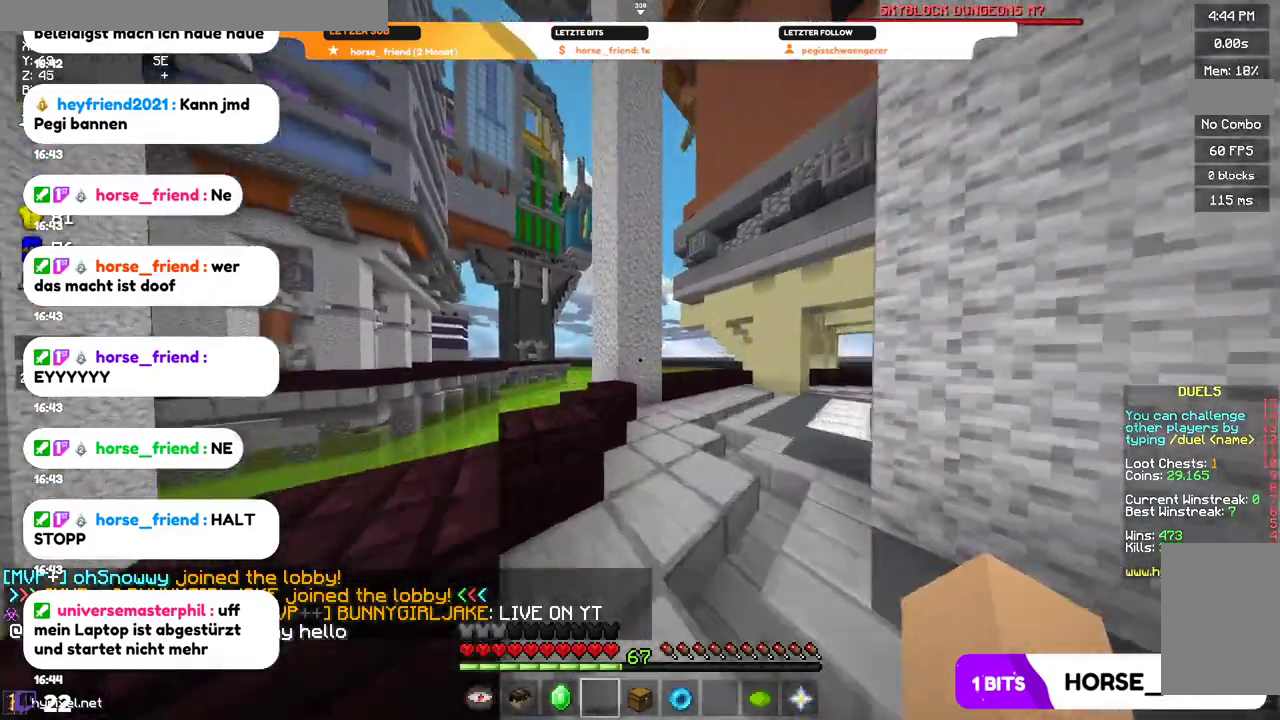
{"keys": ["w"], "mouse": [], "events": []}
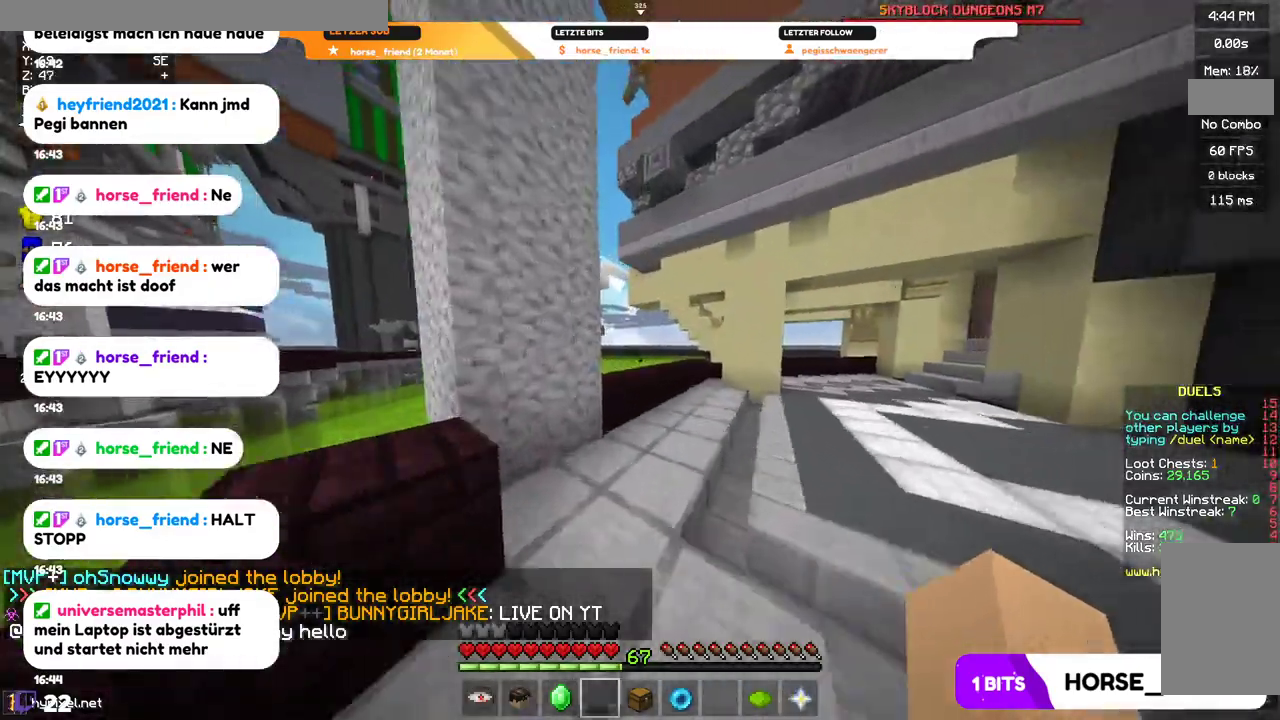
{"keys": ["w"], "mouse": [], "events": []}
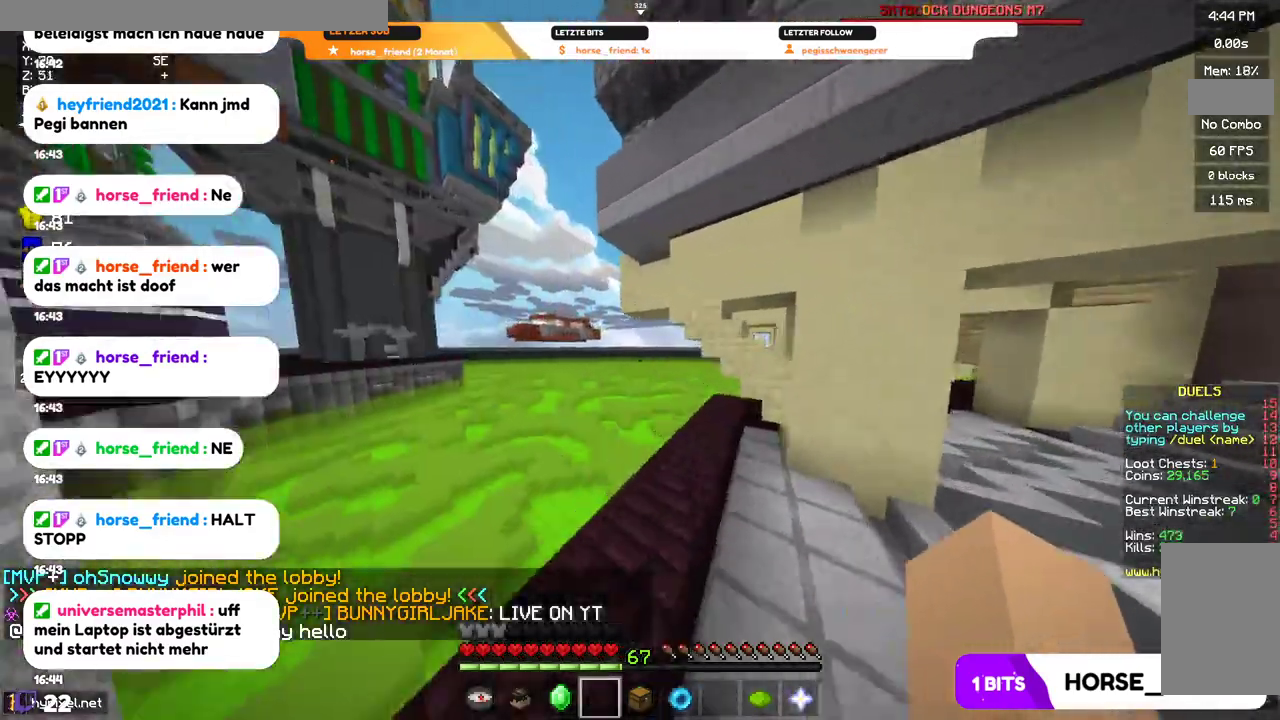
{"keys": ["w"], "mouse": [], "events": [[34, "a", "down"], [334, "a", "up"]]}
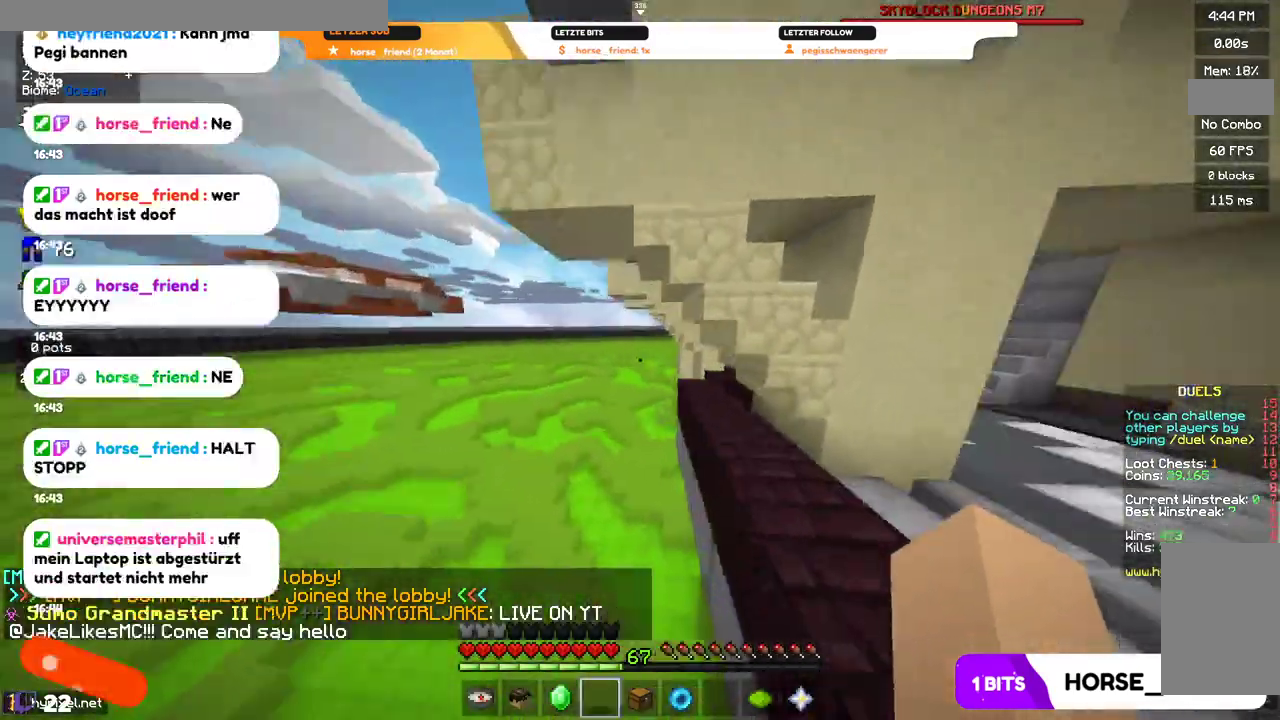
{"keys": ["w"], "mouse": [], "events": []}
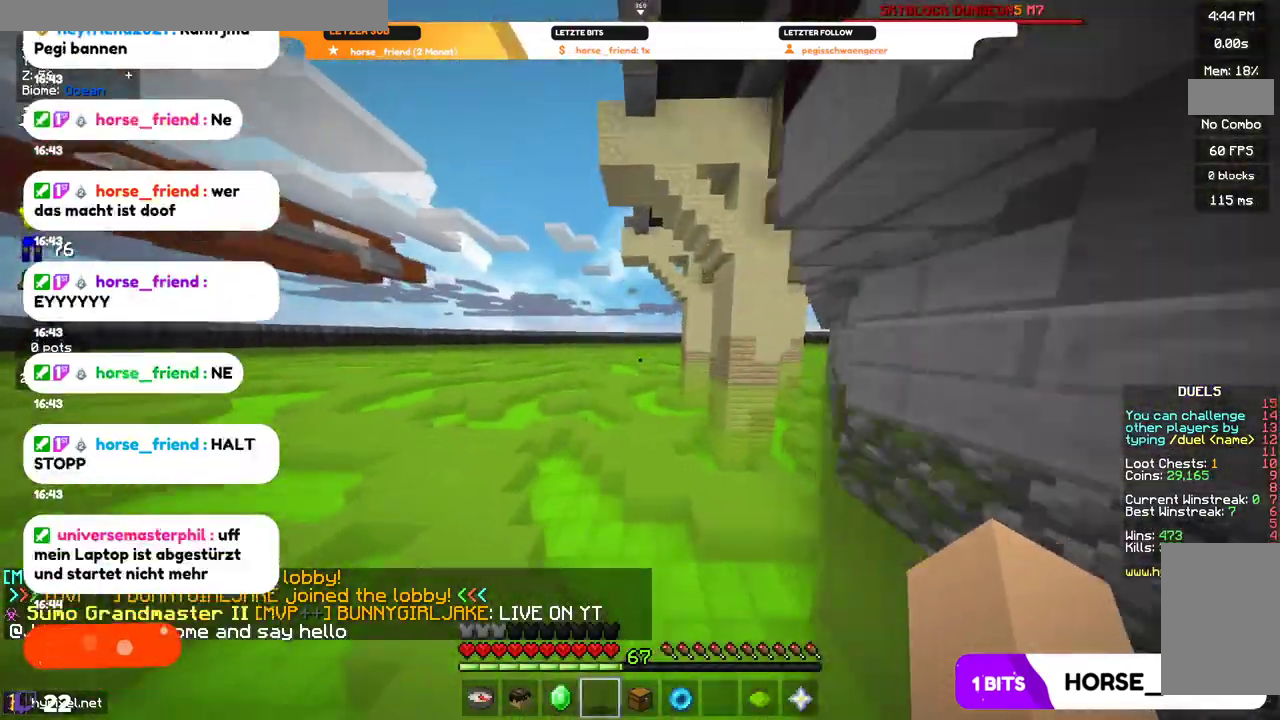
{"keys": ["w"], "mouse": [], "events": []}
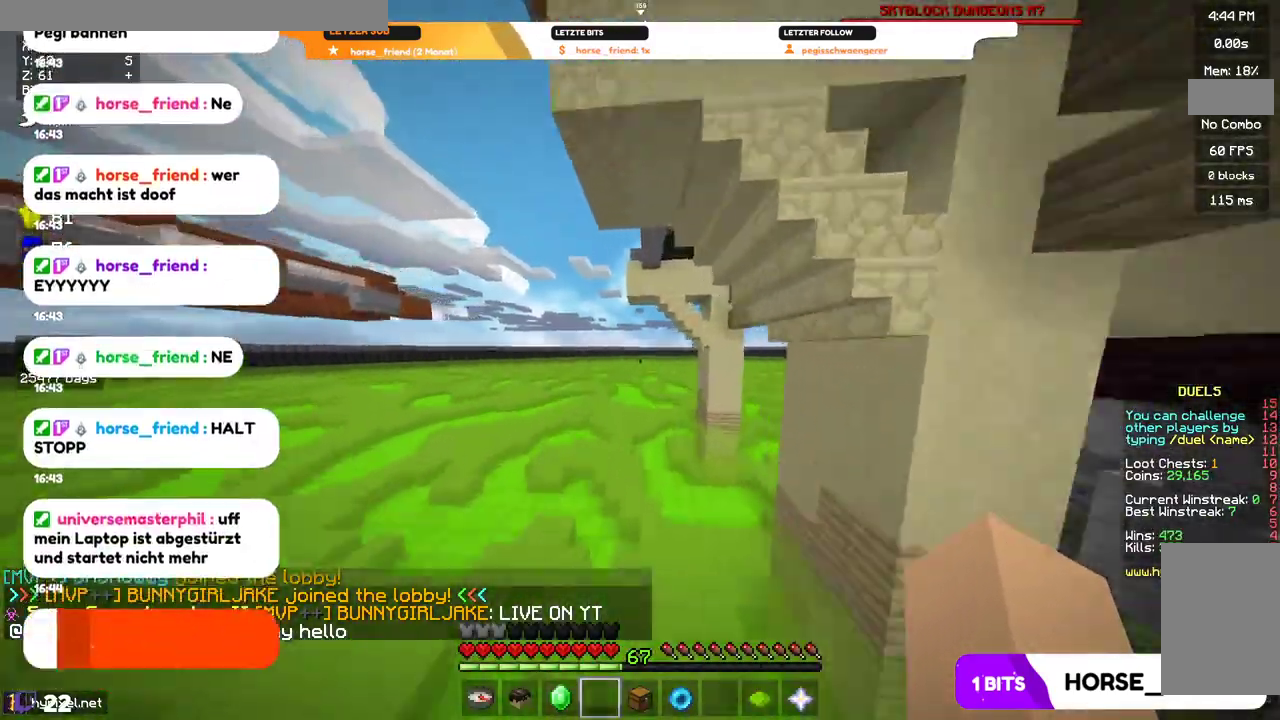
{"keys": ["a", "w"], "mouse": [], "events": [[300, "a", "down"]]}
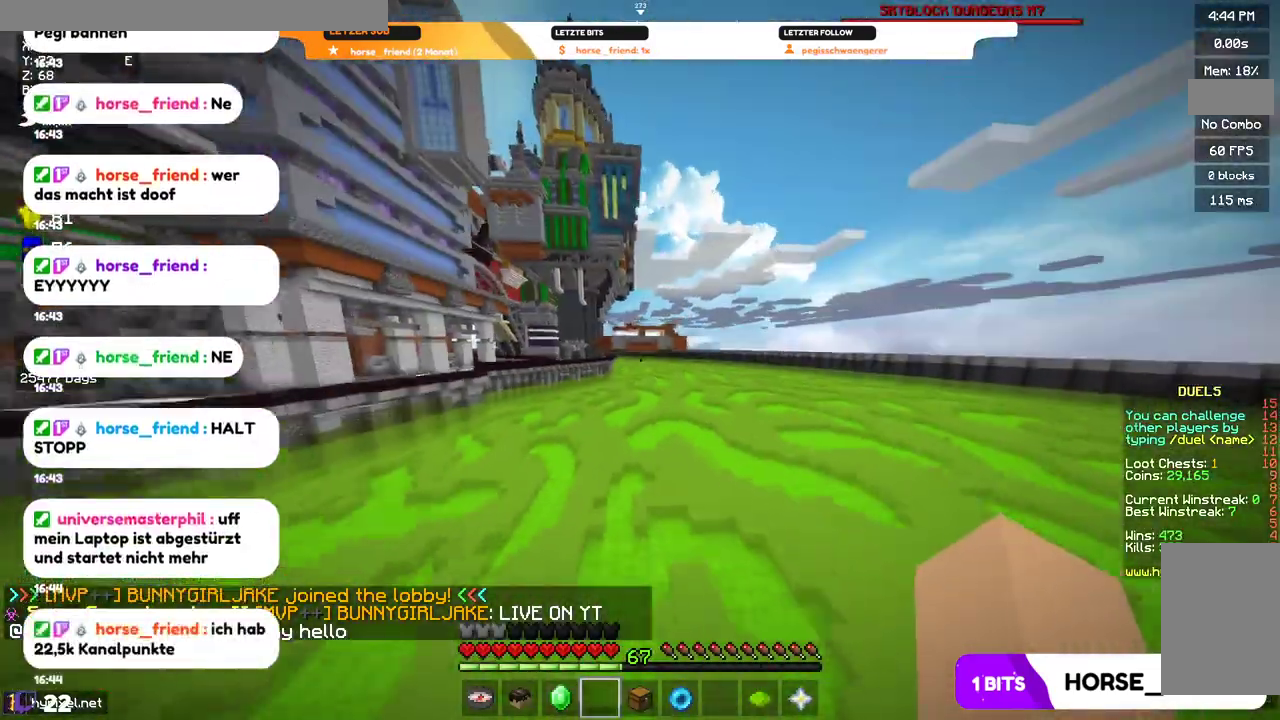
{"keys": ["w"], "mouse": [], "events": [[334, "a", "up"]]}
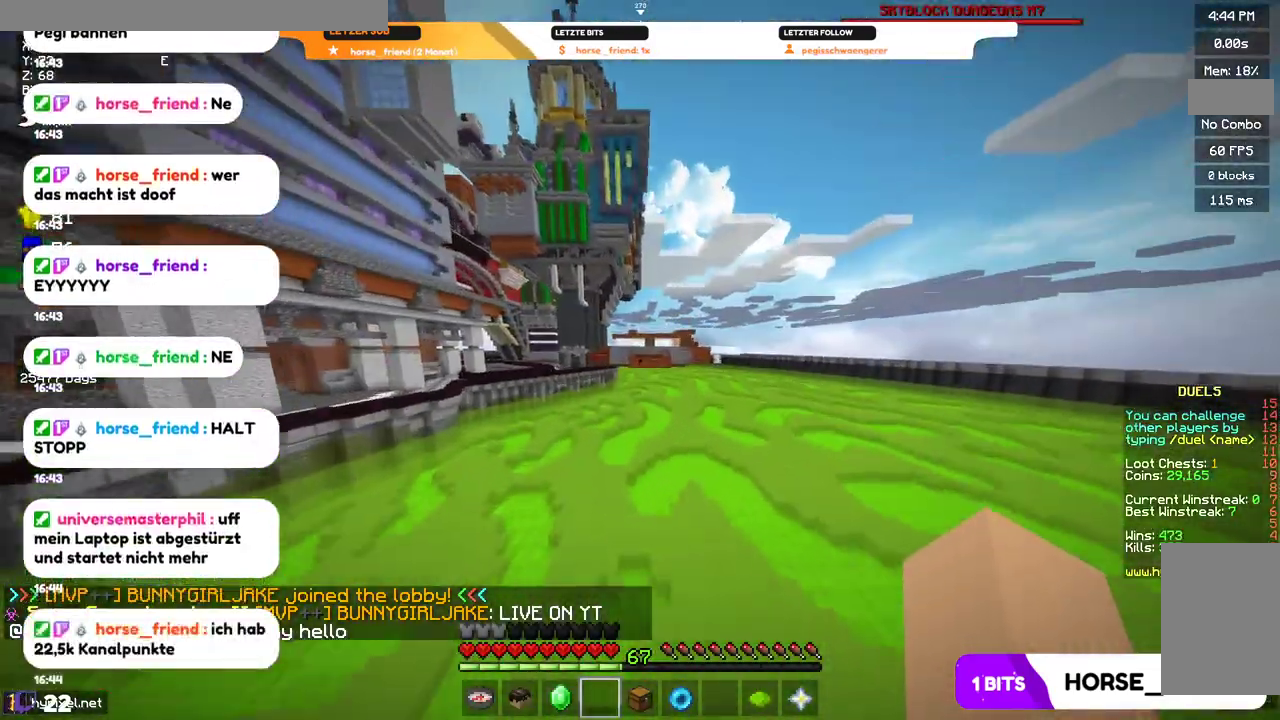
{"keys": ["w"], "mouse": [], "events": []}
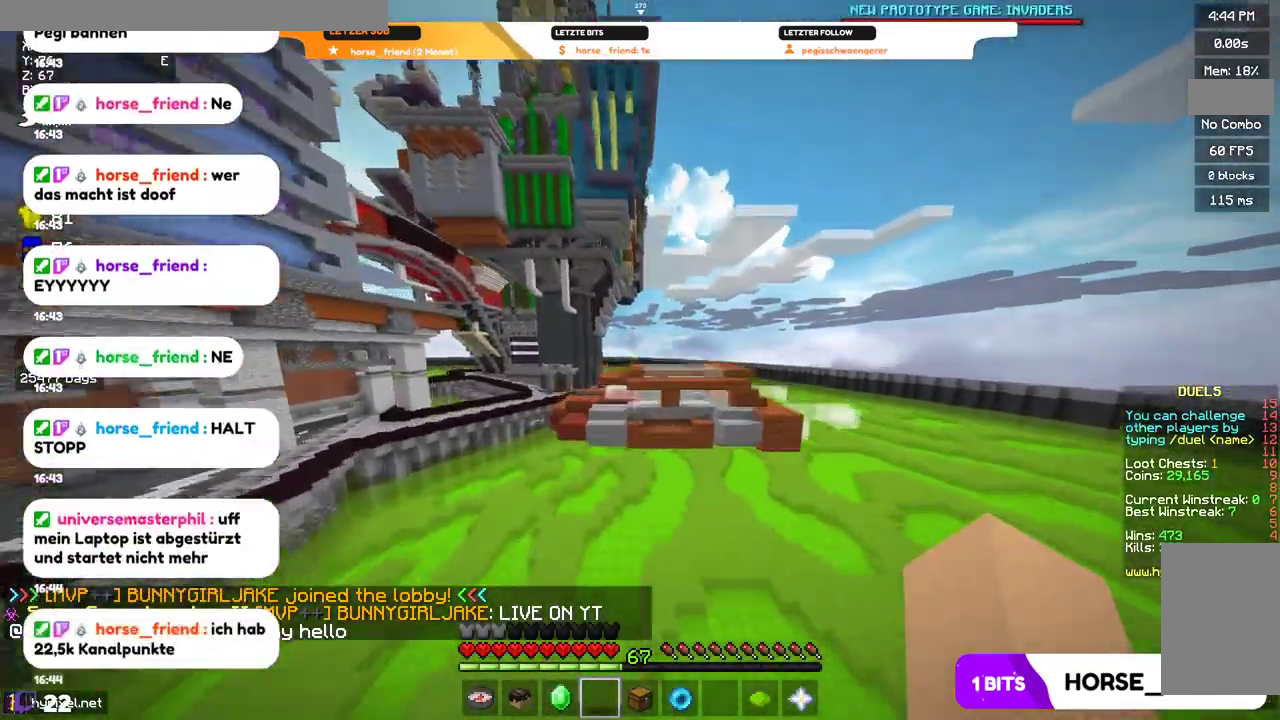
{"keys": ["w"], "mouse": [], "events": []}
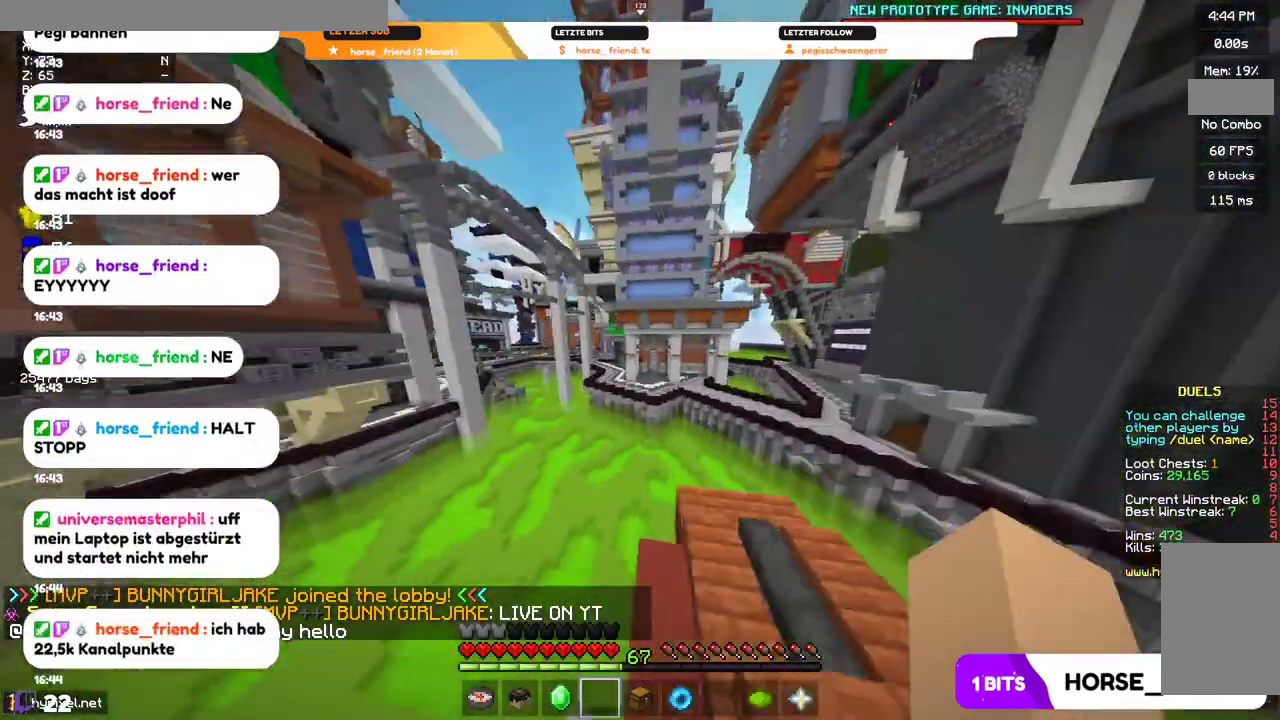
{"keys": ["w"], "mouse": [], "events": []}
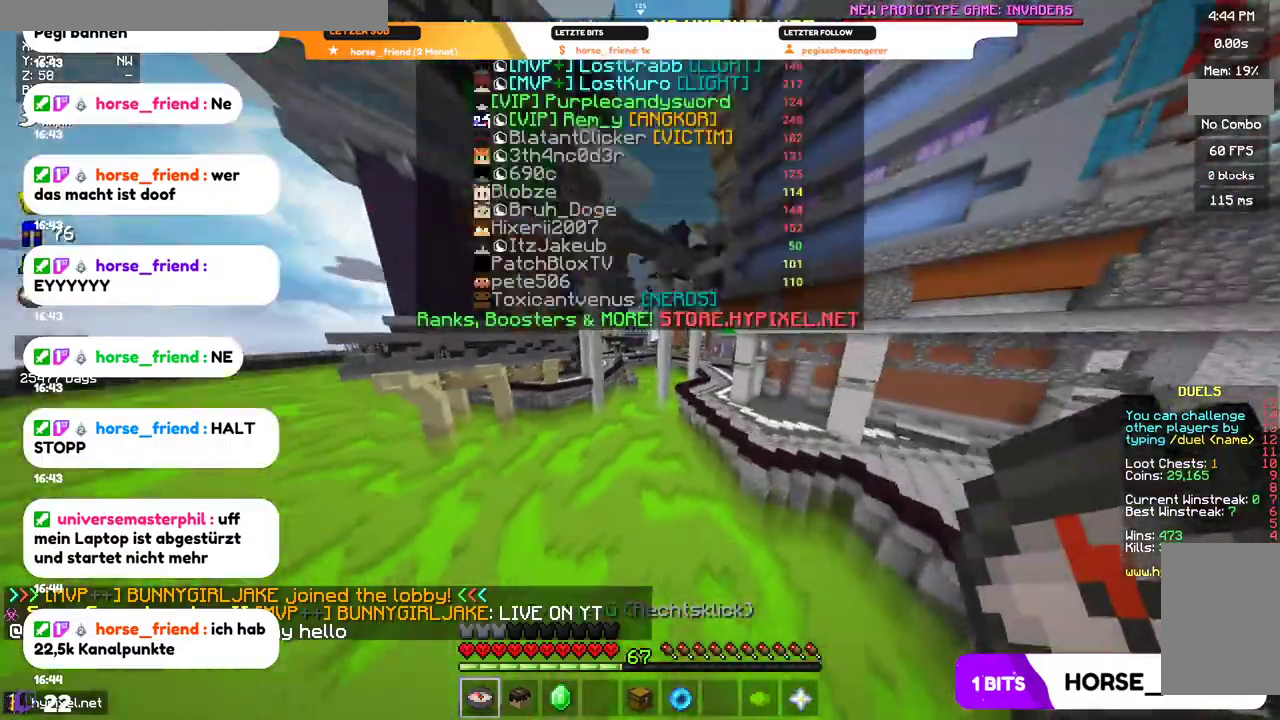
{"keys": ["w"], "mouse": [], "events": []}
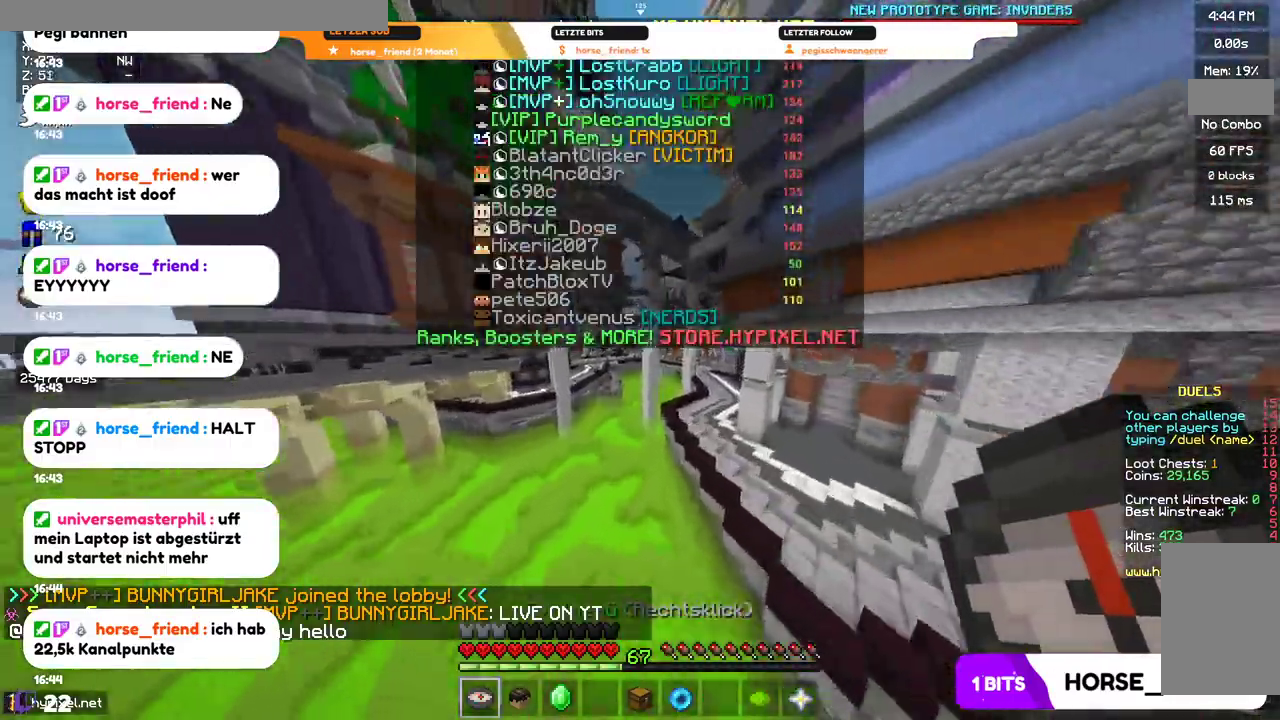
{"keys": ["w"], "mouse": [], "events": []}
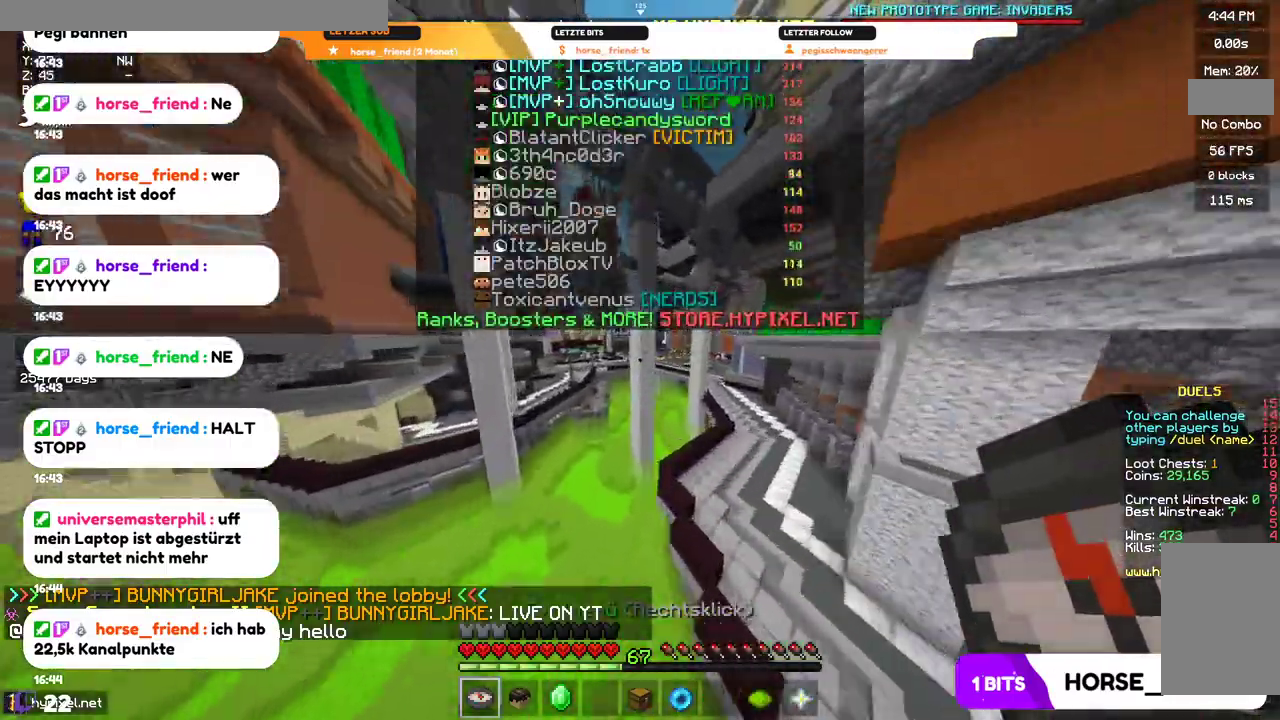
{"keys": ["w"], "mouse": [], "events": []}
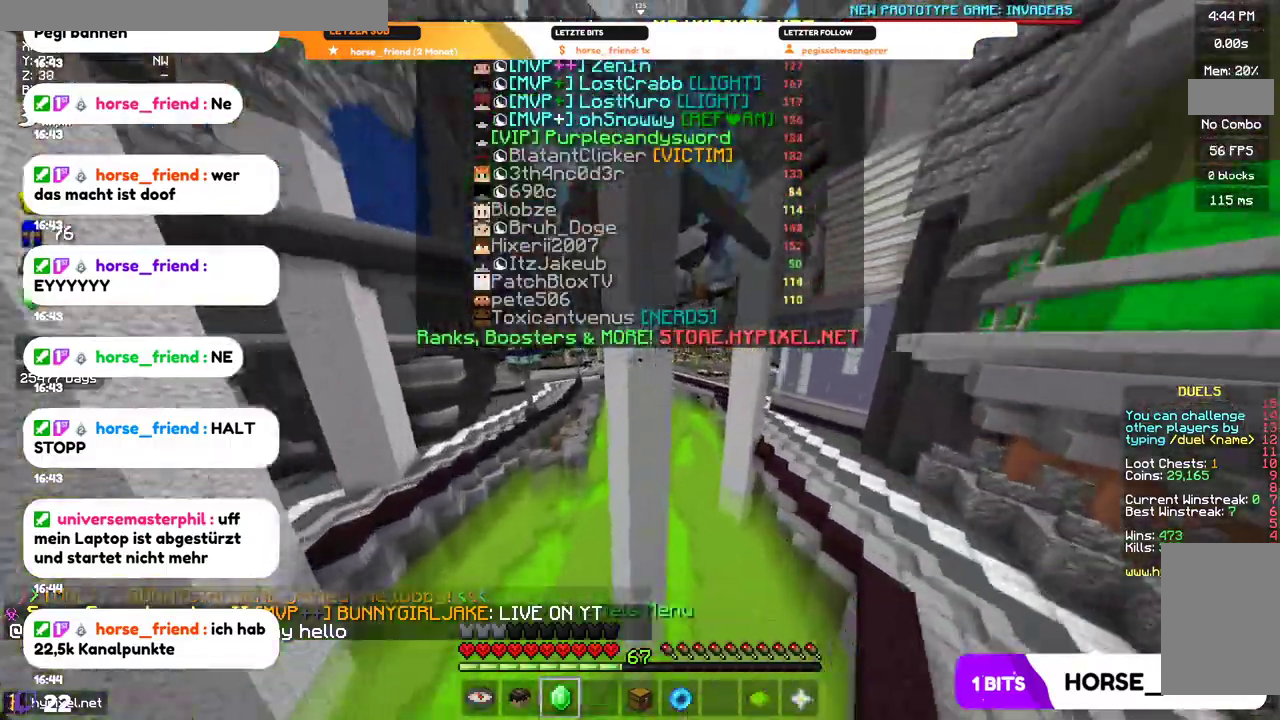
{"keys": ["w"], "mouse": [], "events": []}
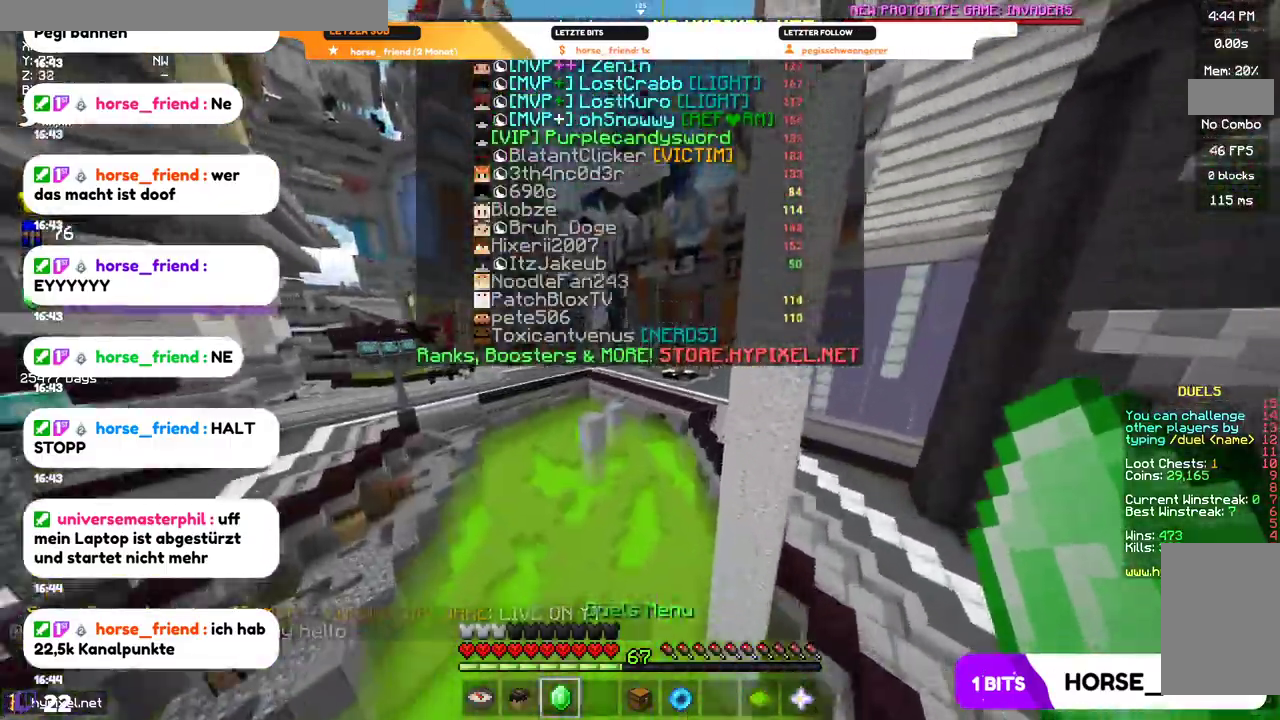
{"keys": ["w"], "mouse": [], "events": []}
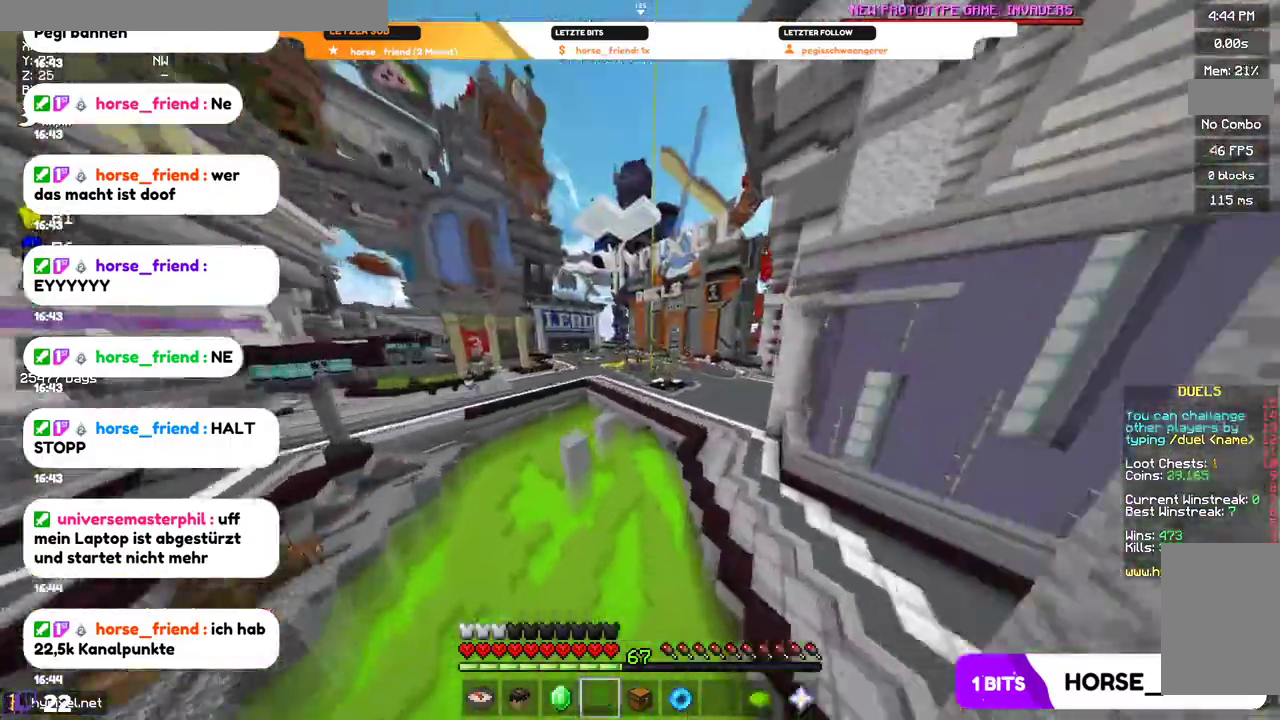
{"keys": ["w"], "mouse": [], "events": []}
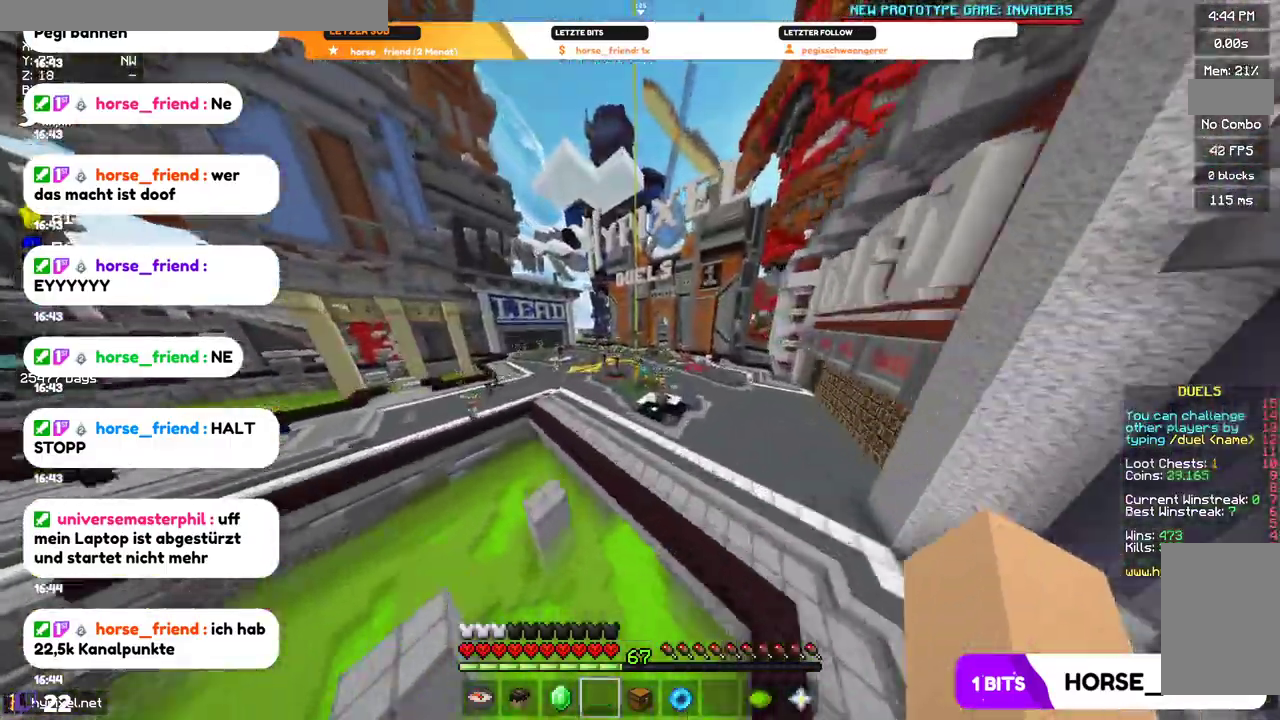
{"keys": ["a", "w"], "mouse": [], "events": [[434, "a", "down"]]}
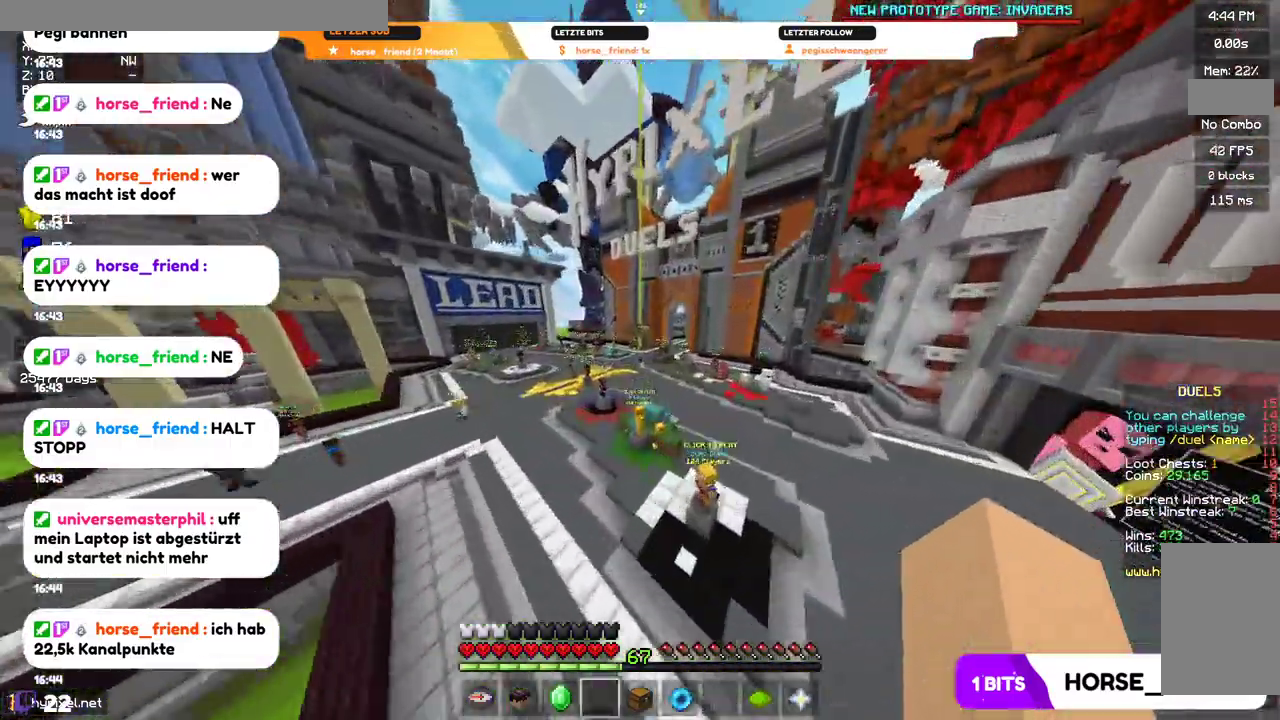
{"keys": ["w"], "mouse": [], "events": [[434, "a", "up"]]}
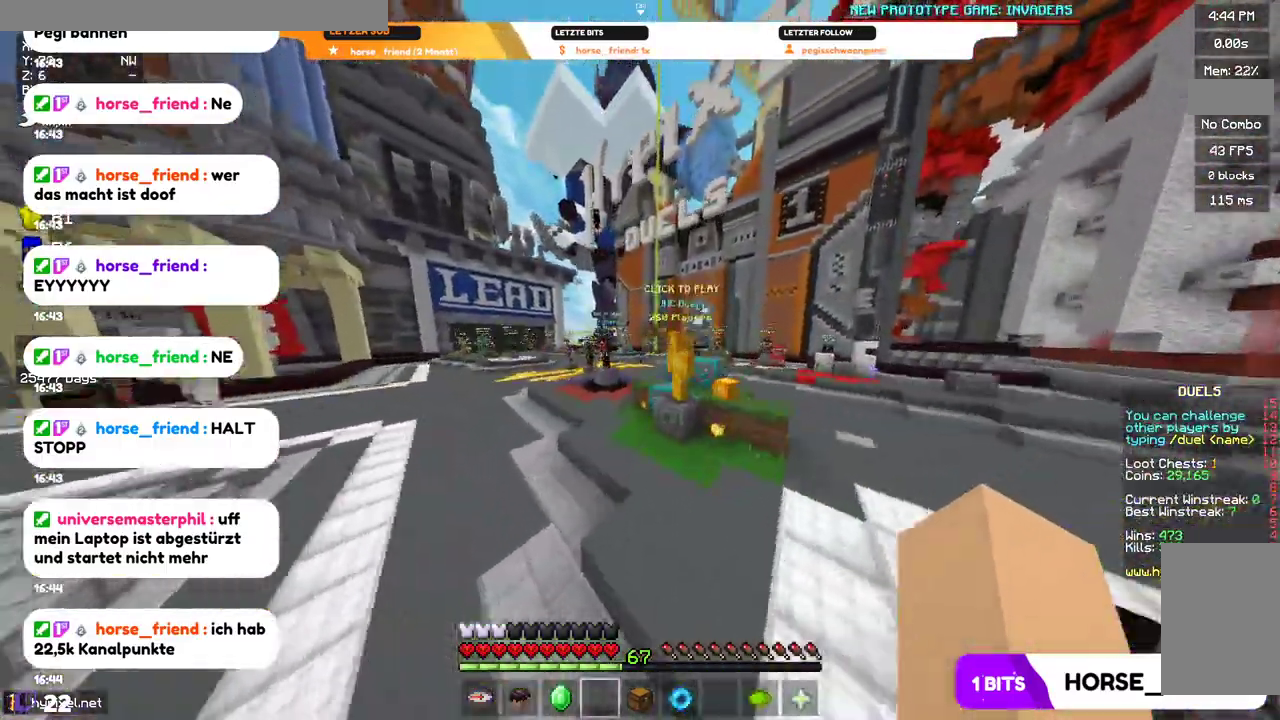
{"keys": ["a", "w"], "mouse": [], "events": [[434, "a", "down"]]}
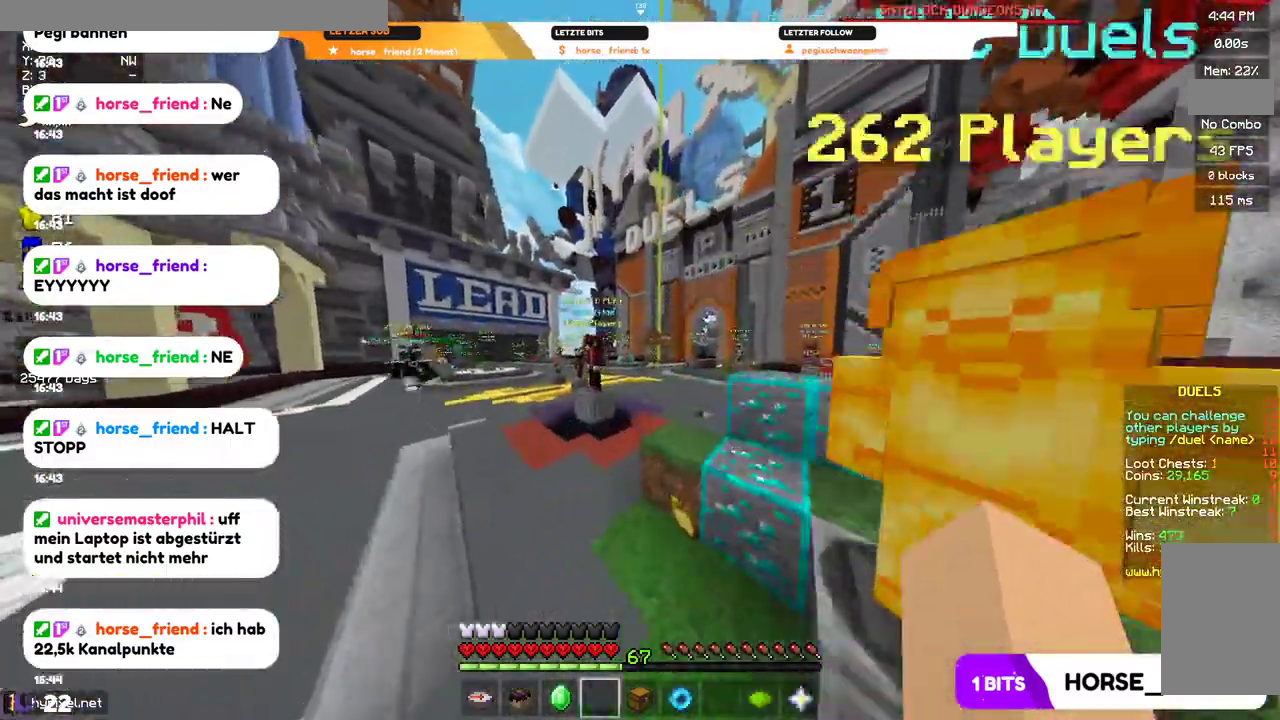
{"keys": ["a", "w"], "mouse": [], "events": []}
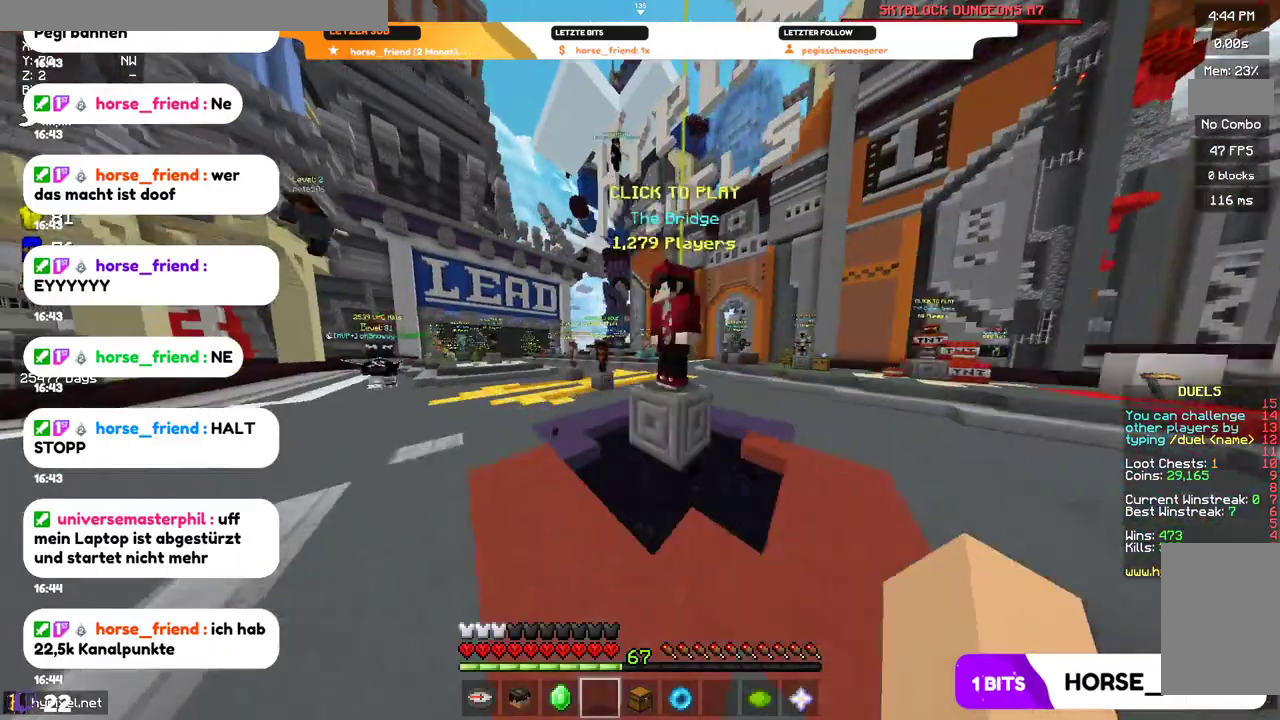
{"keys": ["w"], "mouse": [], "events": [[434, "a", "up"]]}
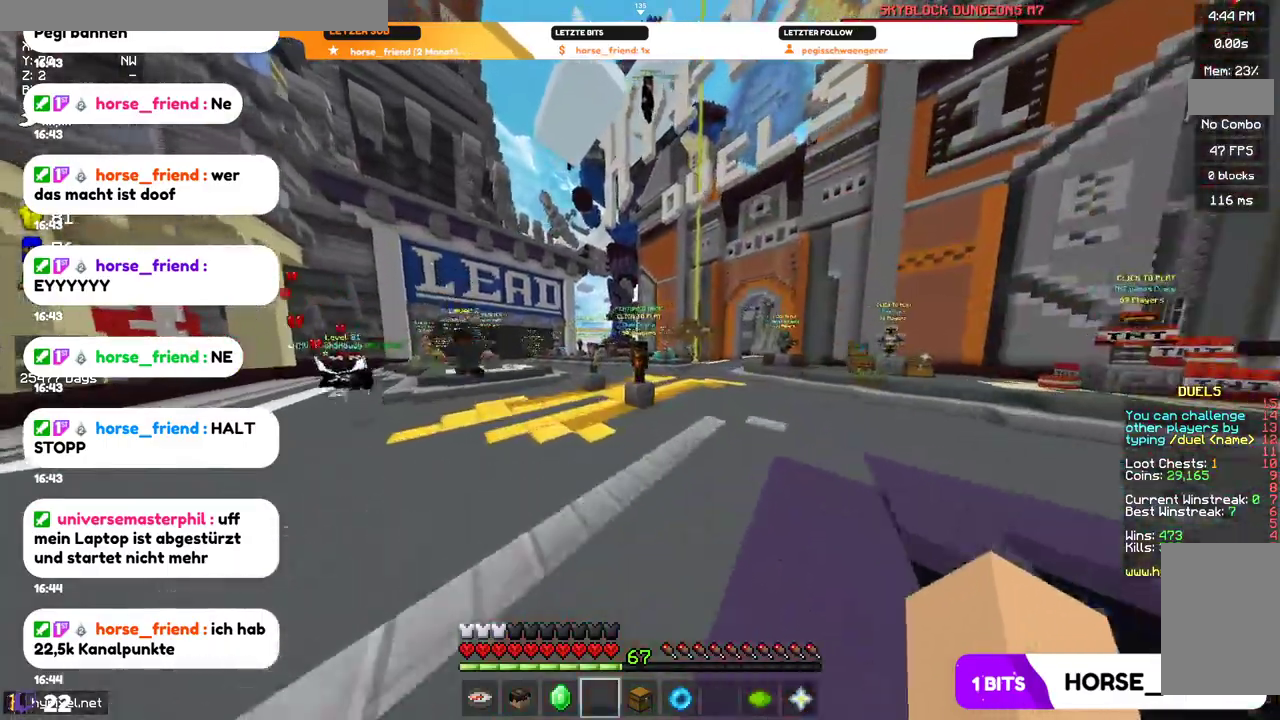
{"keys": ["a", "w"], "mouse": [], "events": [[400, "a", "down"]]}